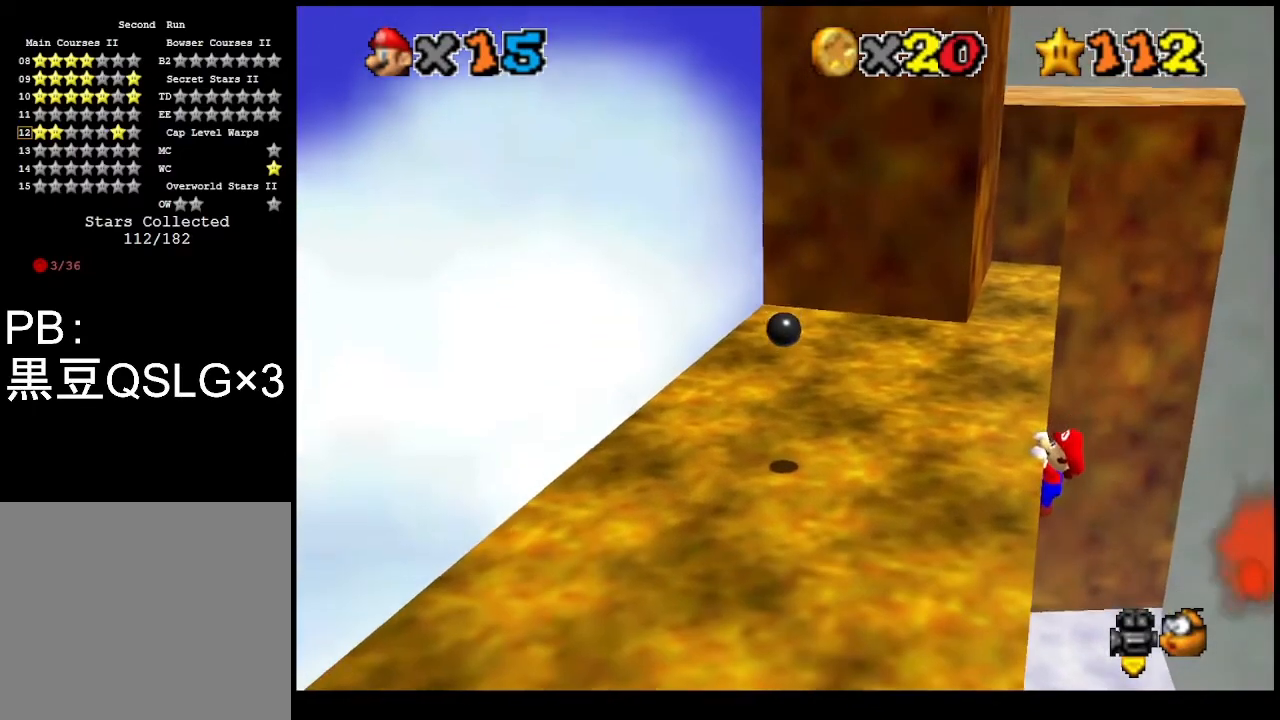
Gameplay with a controller (PlayStation layout); each line is a JSON object with the inputs held at the frame after it. "events" lists button and stick changes between this image and that frame as [ms after this image, input, new state], when the widget could be followed in between. Not read: right_stick.
{"buttons": [], "left_stick": "center", "events": [[100, "left_stick", "center"]]}
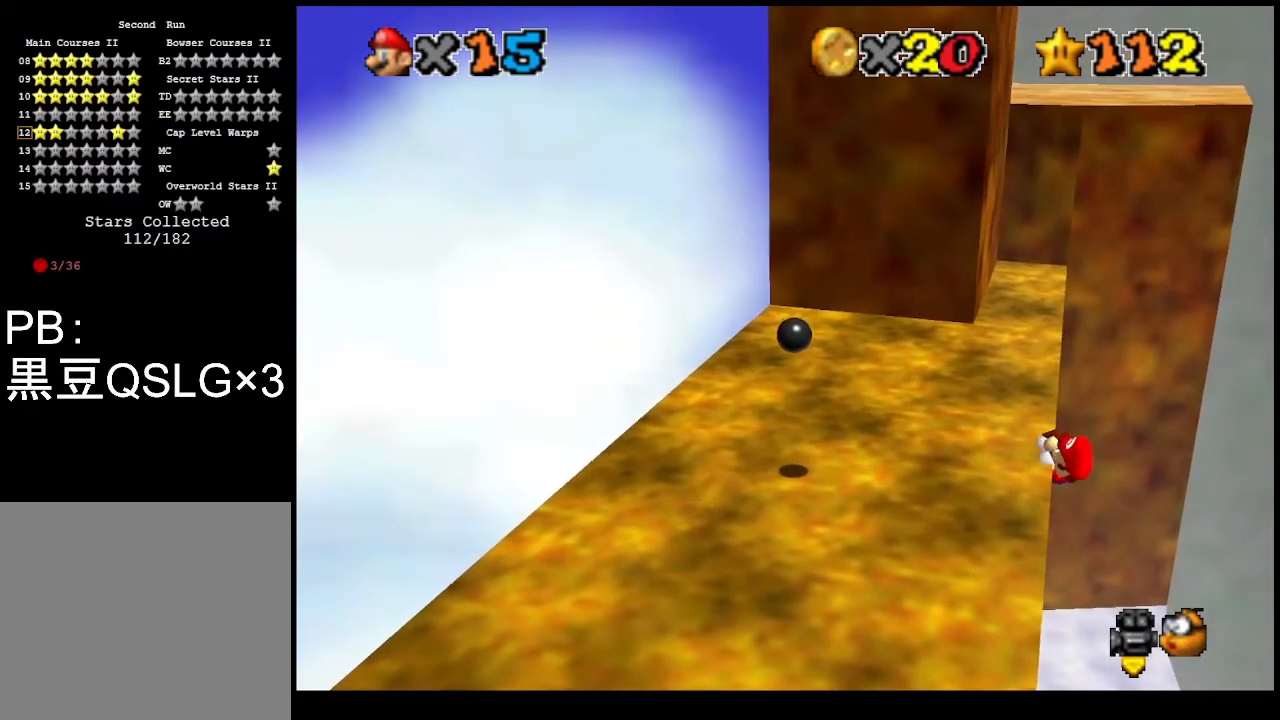
{"buttons": ["CROSS"], "left_stick": "center", "events": [[500, "CROSS", "down"]]}
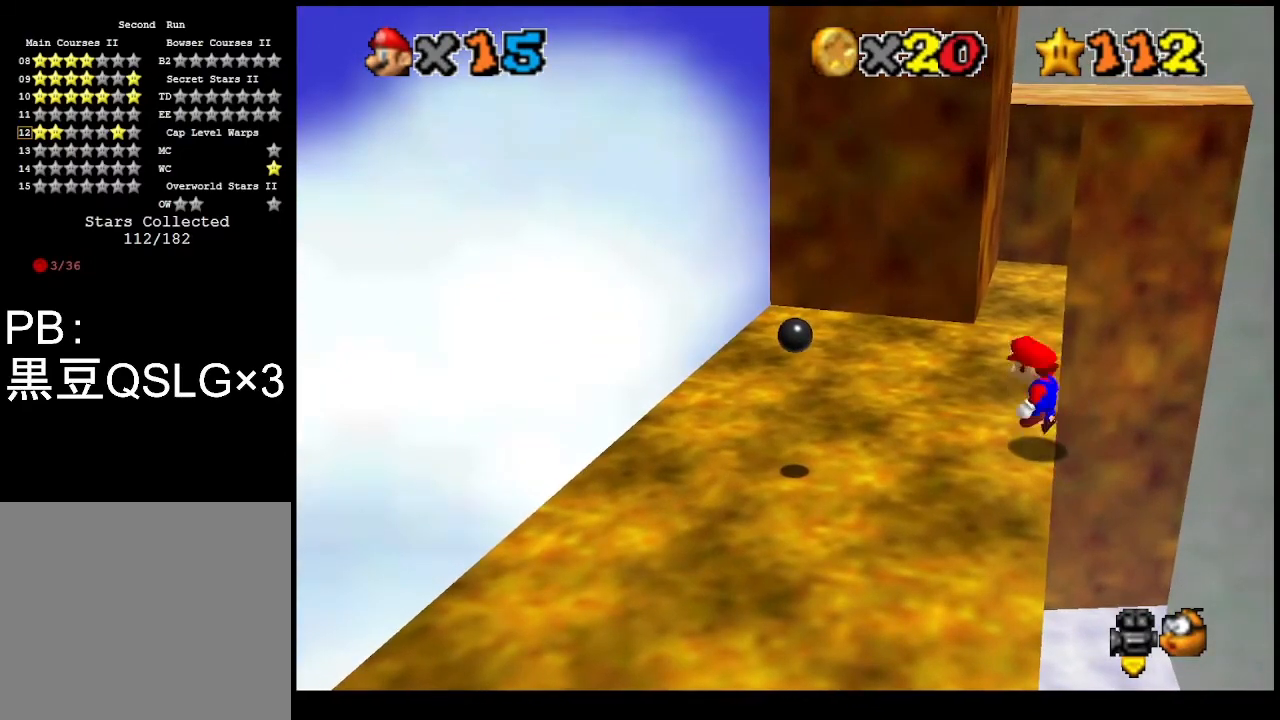
{"buttons": ["CROSS"], "left_stick": "up", "events": [[33, "left_stick", "right"], [167, "left_stick", "up"]]}
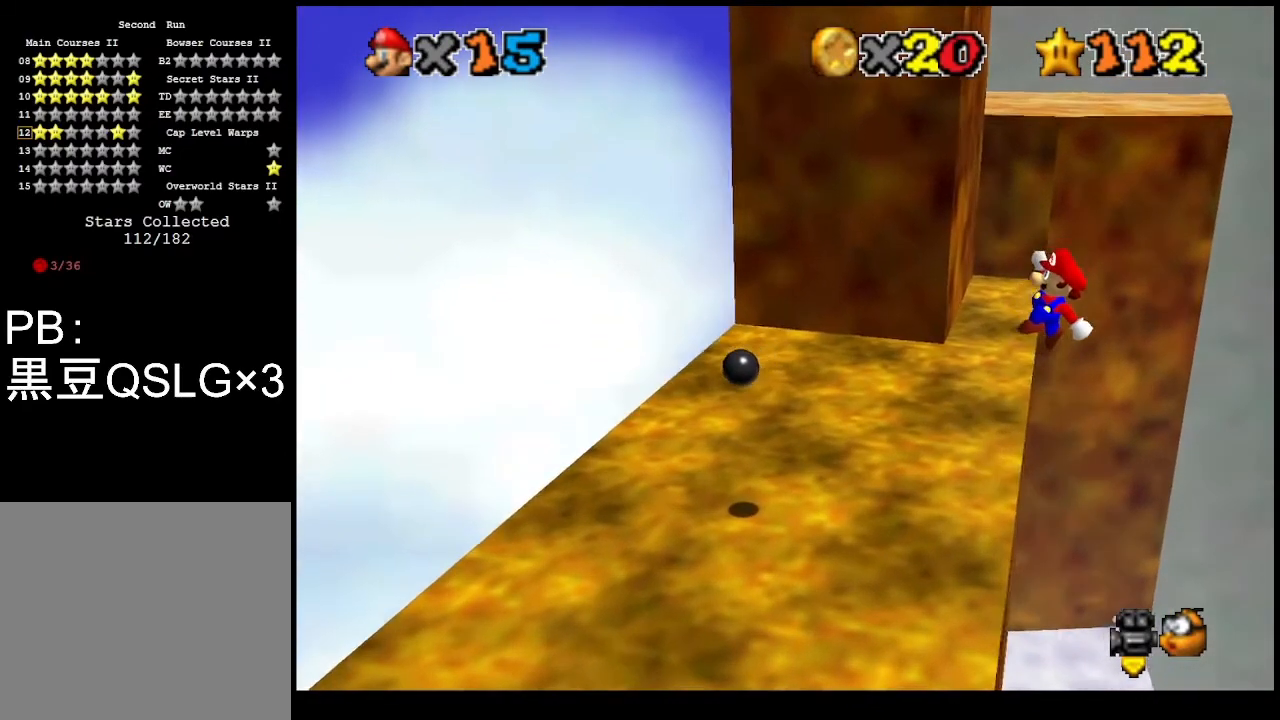
{"buttons": [], "left_stick": "up-left", "events": [[200, "left_stick", "up-left"], [500, "CROSS", "up"]]}
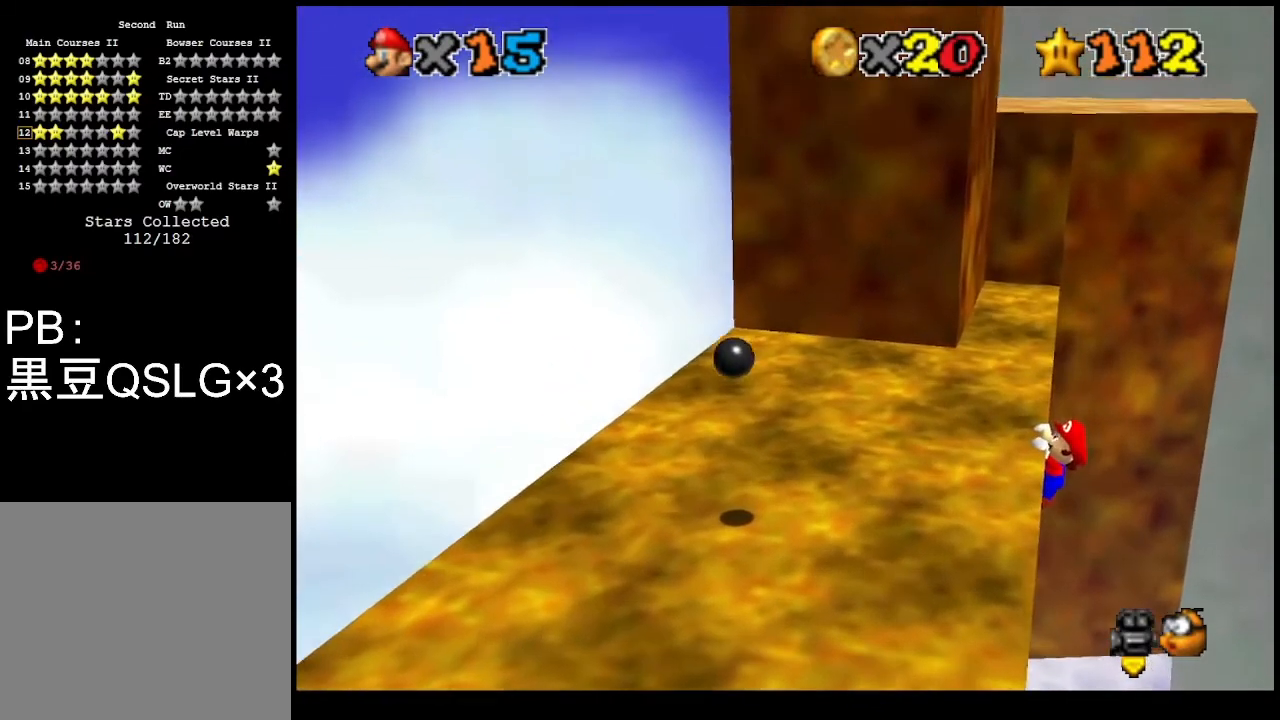
{"buttons": [], "left_stick": "center", "events": [[200, "left_stick", "center"]]}
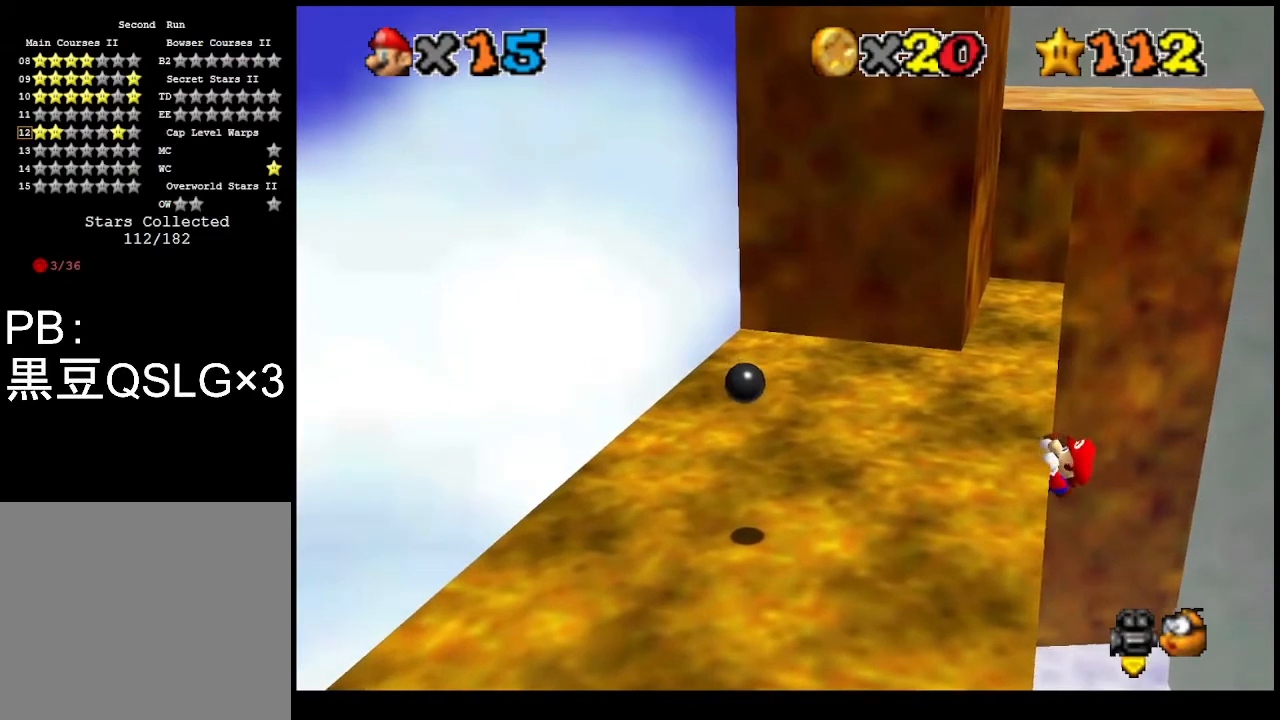
{"buttons": [], "left_stick": "center", "events": []}
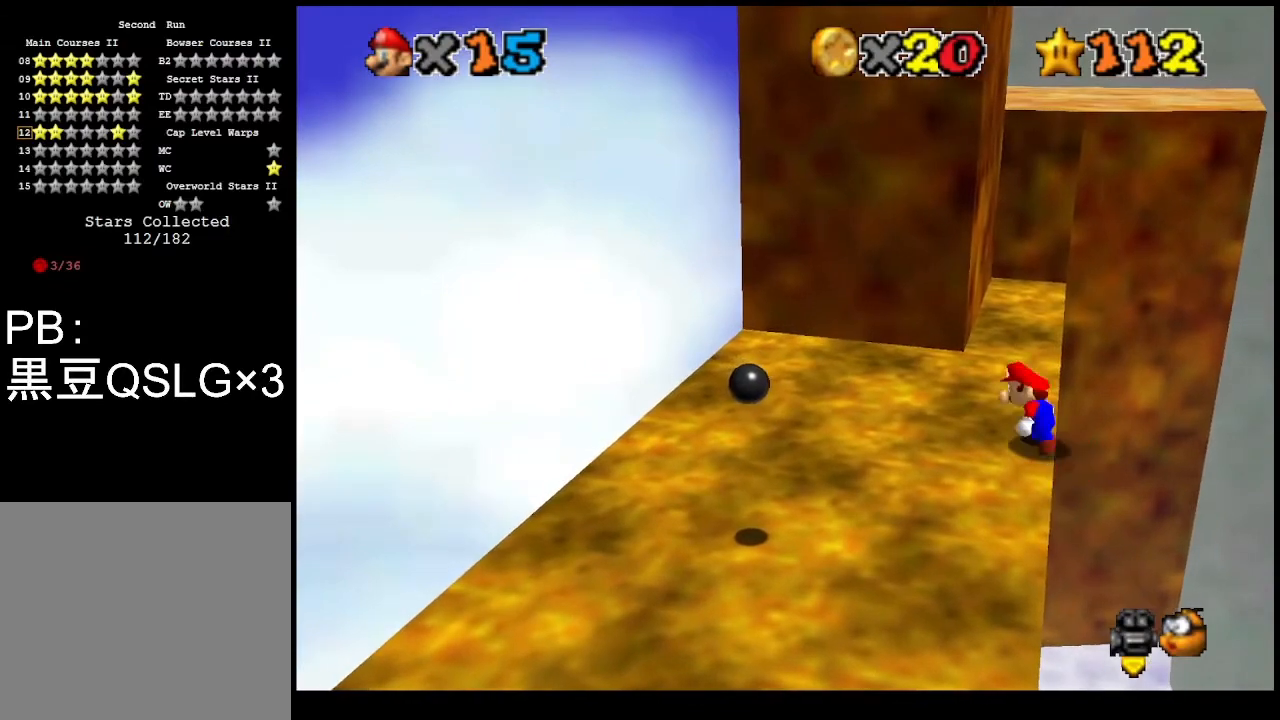
{"buttons": ["CROSS"], "left_stick": "up", "events": [[100, "CROSS", "down"], [167, "left_stick", "right"], [333, "left_stick", "up"]]}
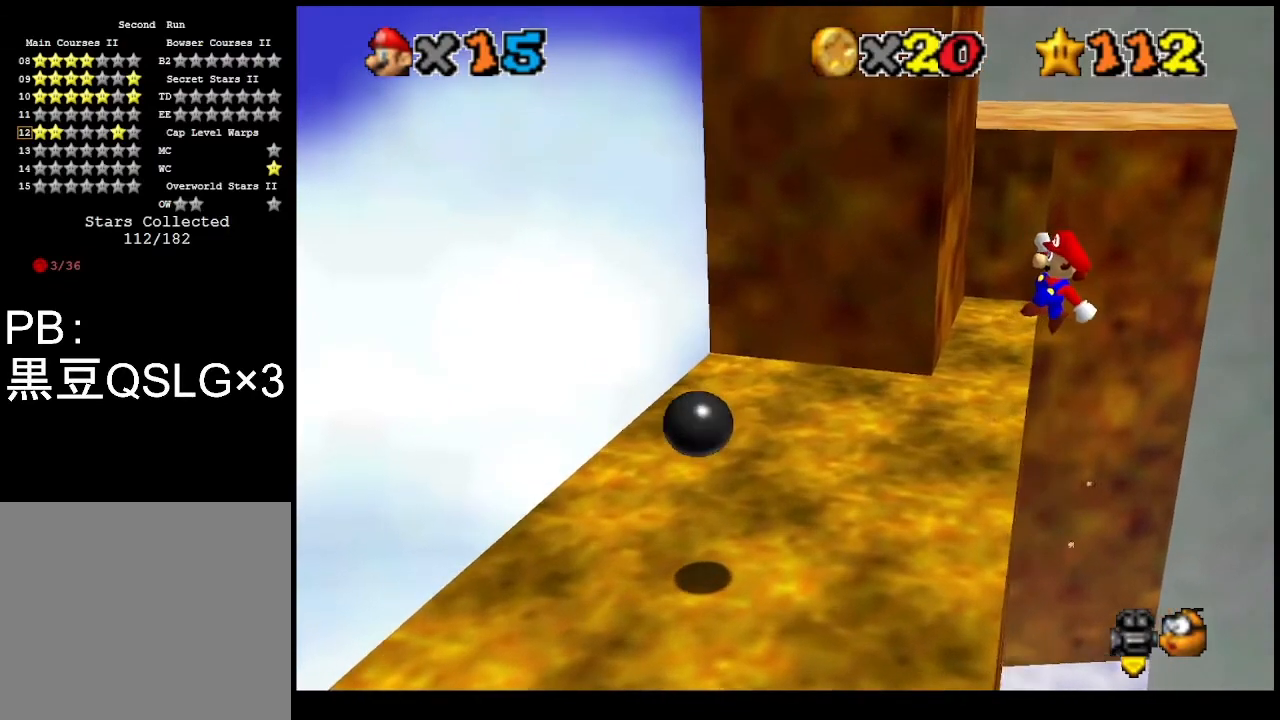
{"buttons": ["CROSS"], "left_stick": "up-left", "events": [[233, "left_stick", "up-left"]]}
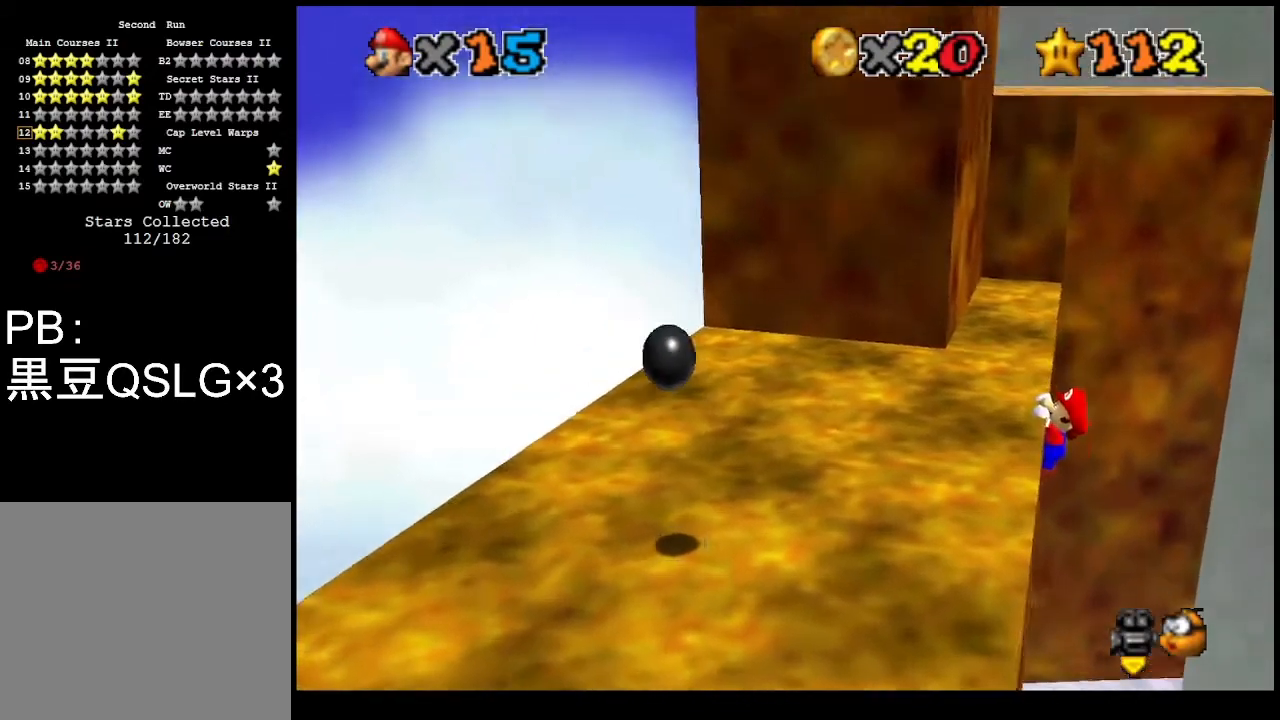
{"buttons": [], "left_stick": "center", "events": [[33, "left_stick", "left"], [200, "CROSS", "up"], [200, "left_stick", "up-left"], [433, "left_stick", "center"]]}
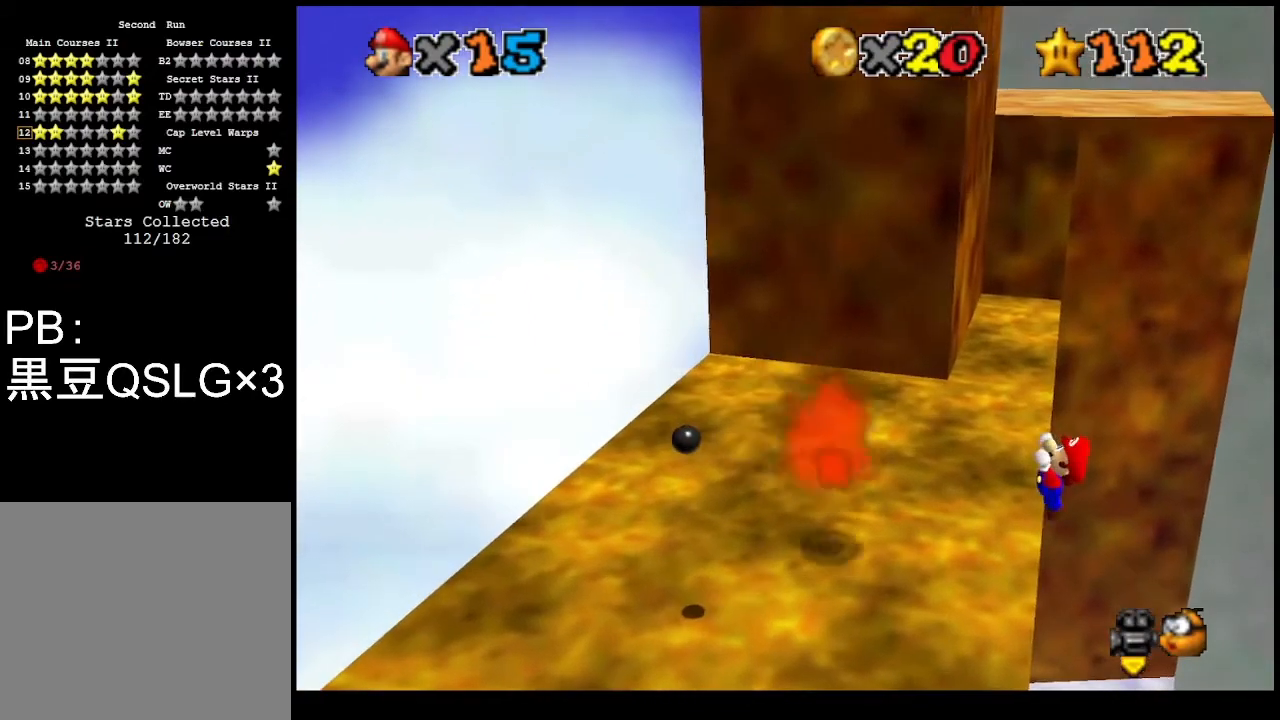
{"buttons": [], "left_stick": "center", "events": []}
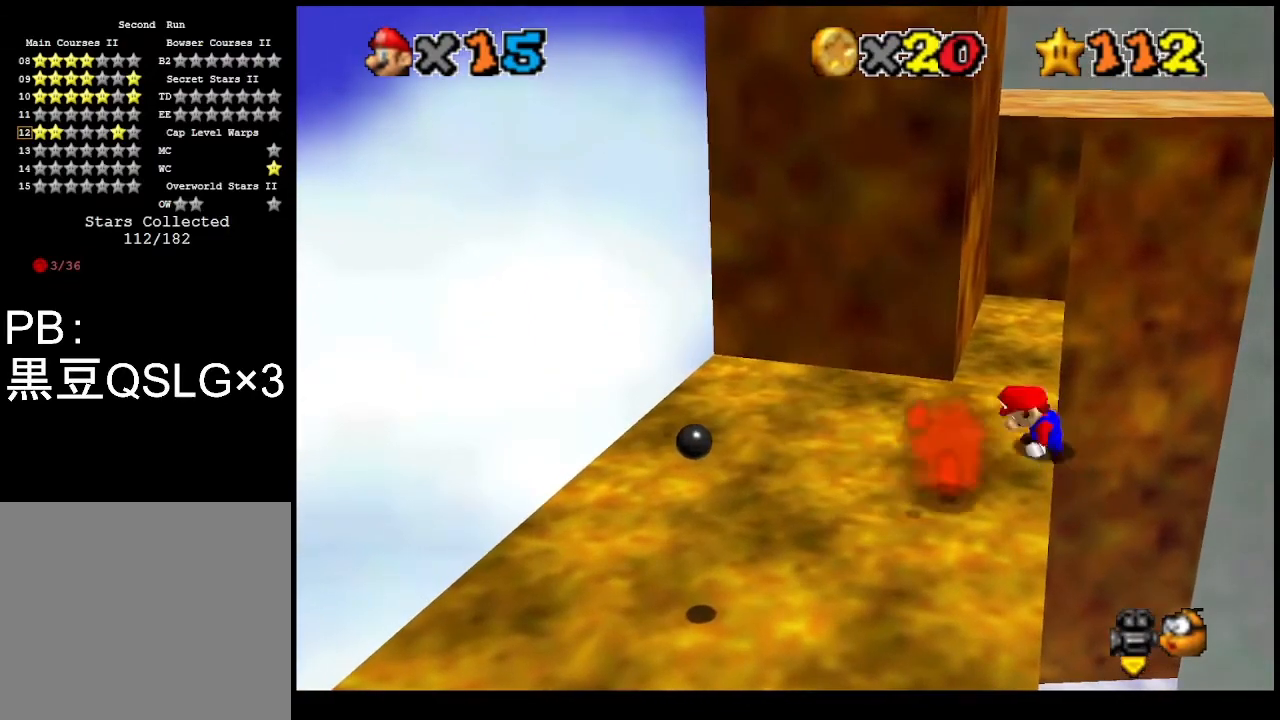
{"buttons": ["CROSS"], "left_stick": "right", "events": [[233, "CROSS", "down"], [267, "left_stick", "up"], [467, "left_stick", "right"]]}
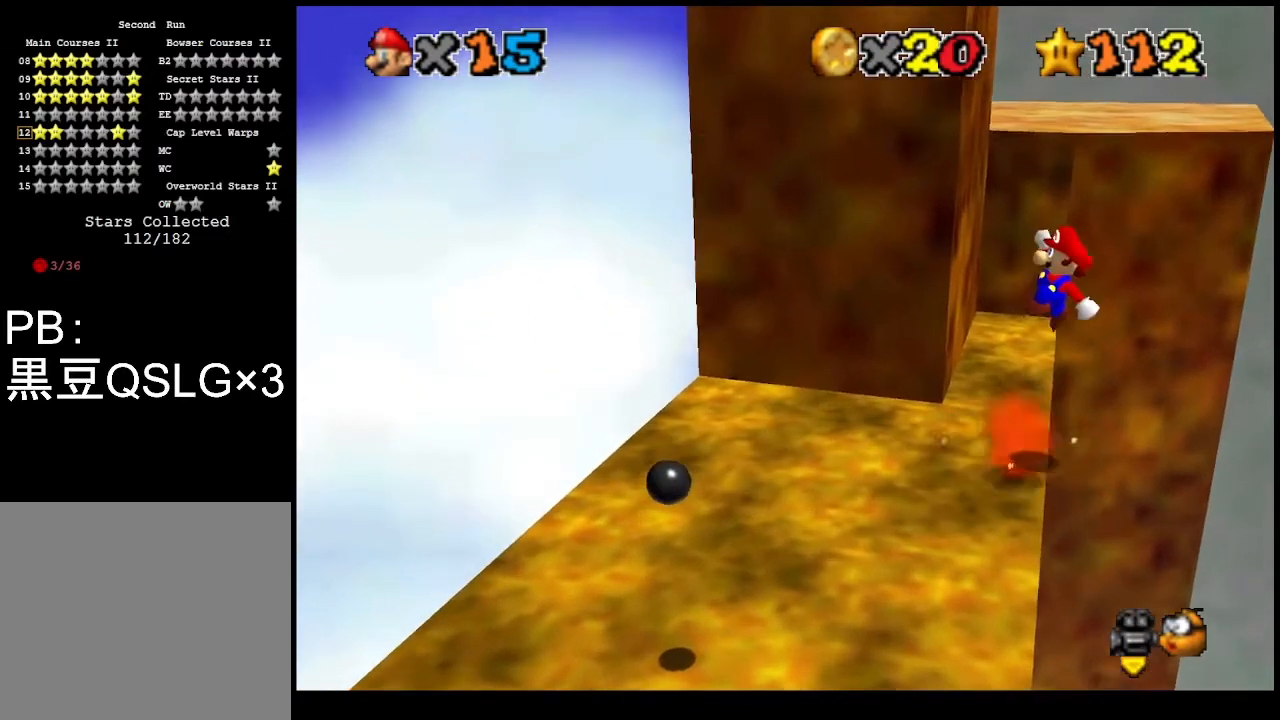
{"buttons": [], "left_stick": "center", "events": [[33, "left_stick", "down-right"], [133, "left_stick", "down"], [400, "L1", "down"], [400, "left_stick", "center"], [433, "CROSS", "up"], [433, "L2", "down"], [467, "L2", "up"], [500, "L1", "up"]]}
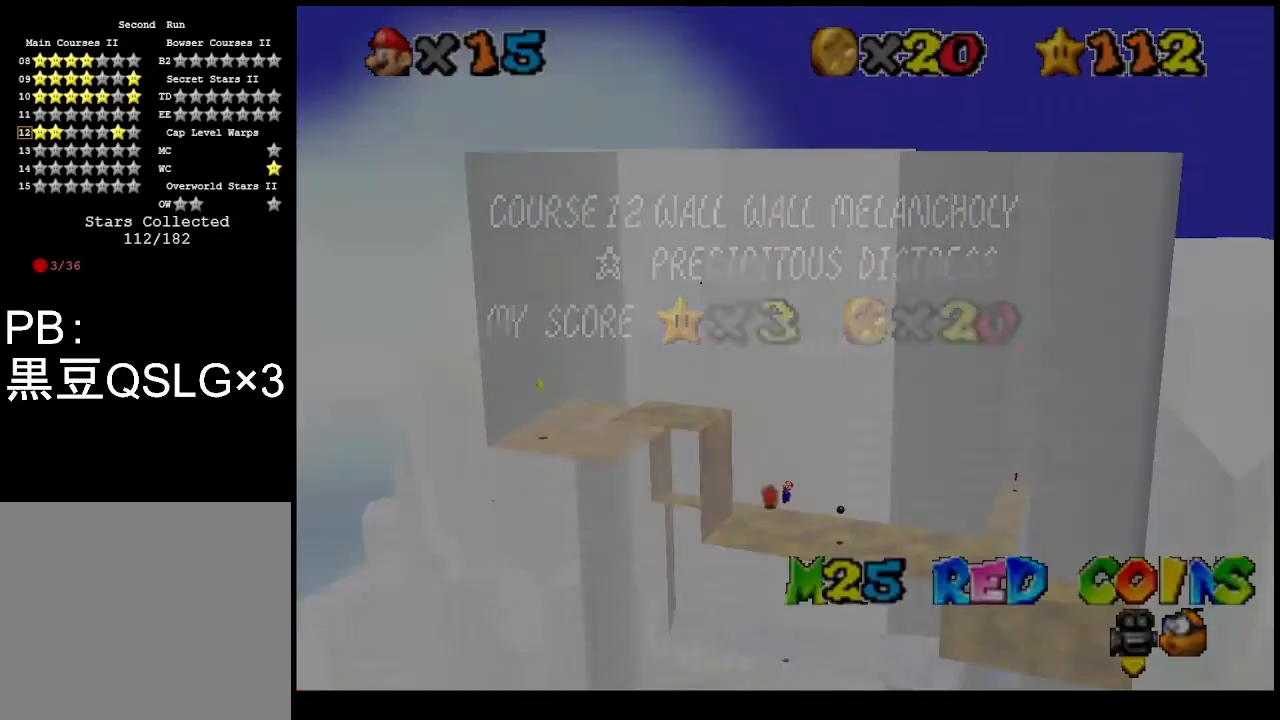
{"buttons": [], "left_stick": "left", "events": [[267, "left_stick", "left"], [367, "CROSS", "down"], [467, "CROSS", "up"]]}
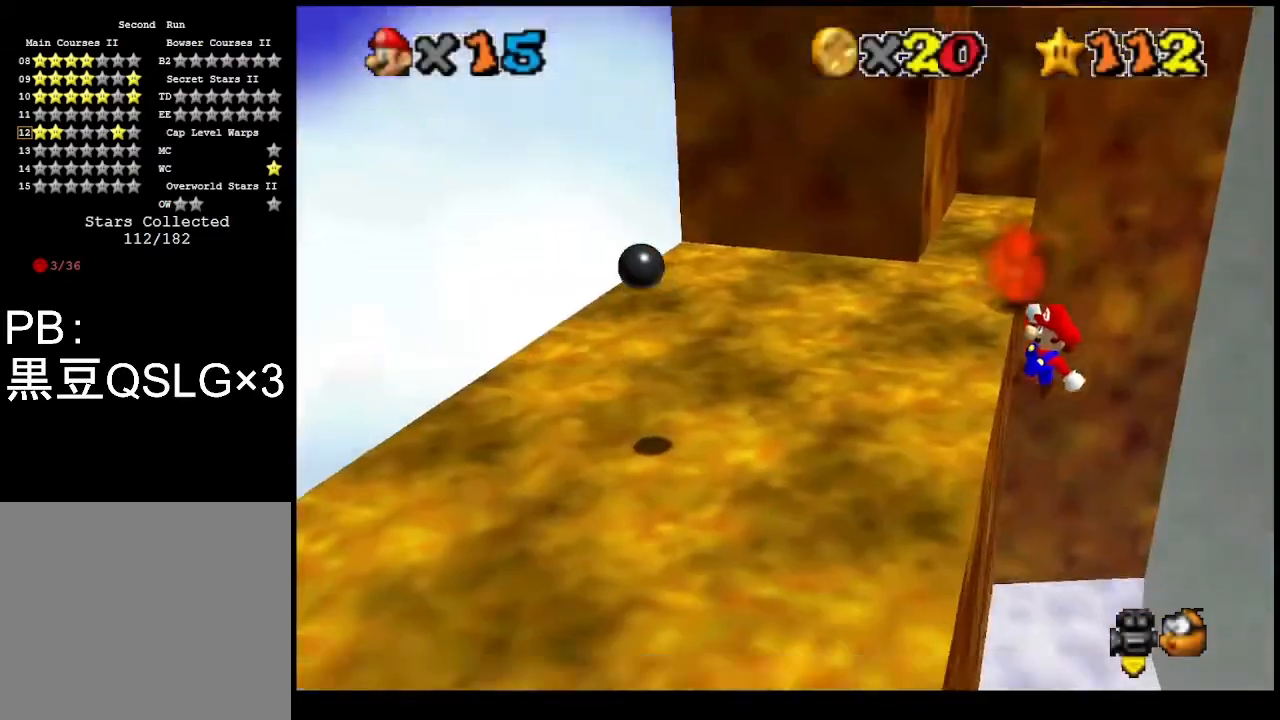
{"buttons": [], "left_stick": "left", "events": [[233, "L1", "down"], [300, "L1", "up"]]}
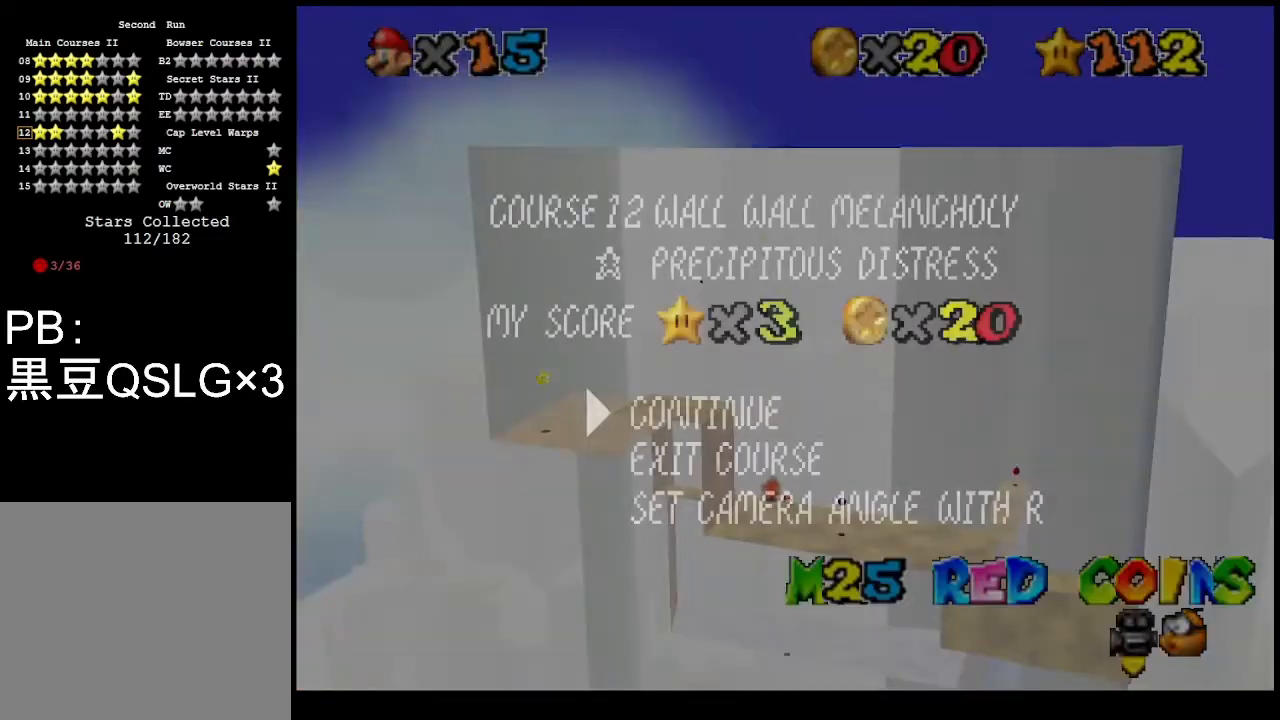
{"buttons": [], "left_stick": "center", "events": [[200, "left_stick", "center"]]}
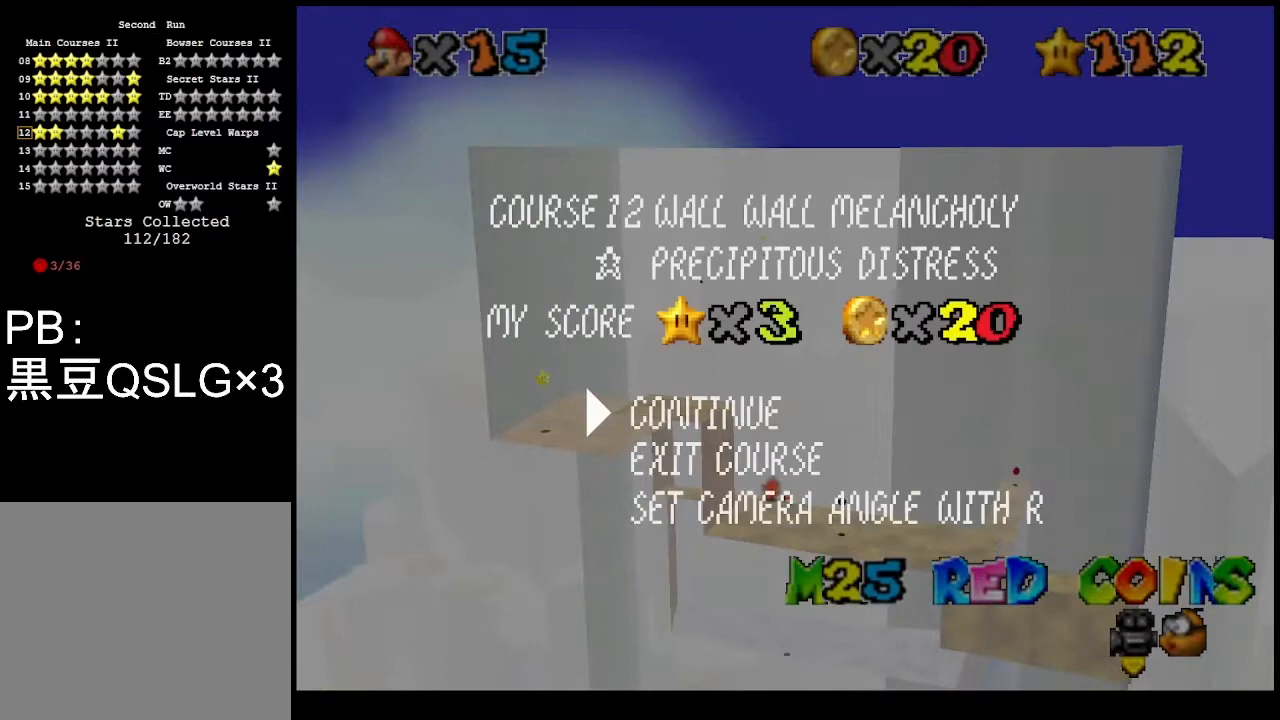
{"buttons": [], "left_stick": "left", "events": [[133, "CROSS", "down"], [200, "CROSS", "up"], [200, "left_stick", "left"]]}
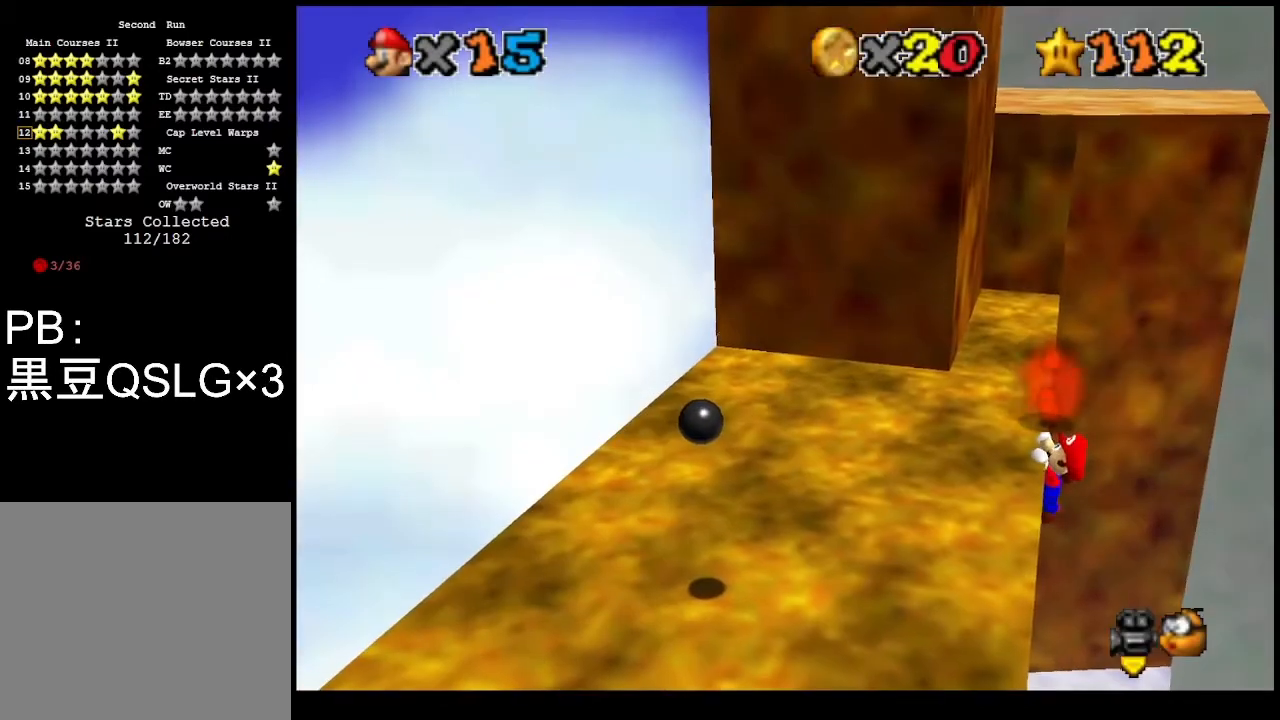
{"buttons": [], "left_stick": "center", "events": [[33, "left_stick", "center"]]}
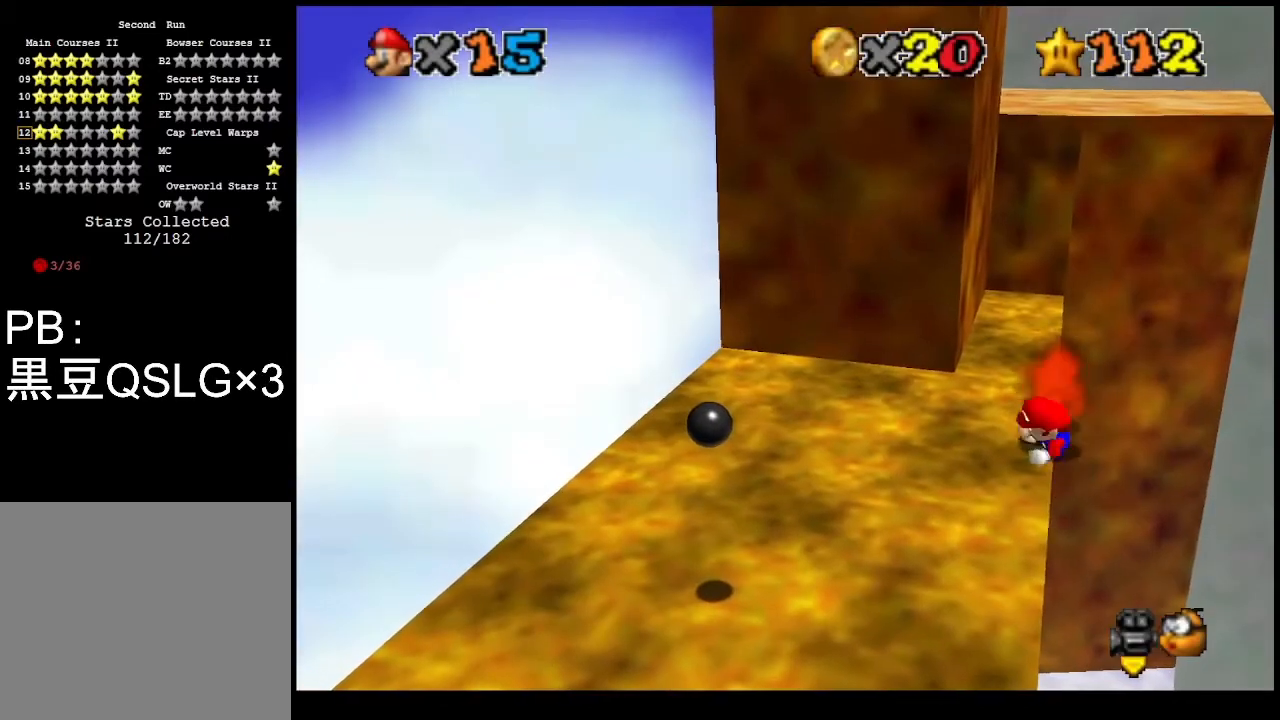
{"buttons": ["CROSS"], "left_stick": "up-right", "events": [[300, "CROSS", "down"], [400, "left_stick", "up-right"]]}
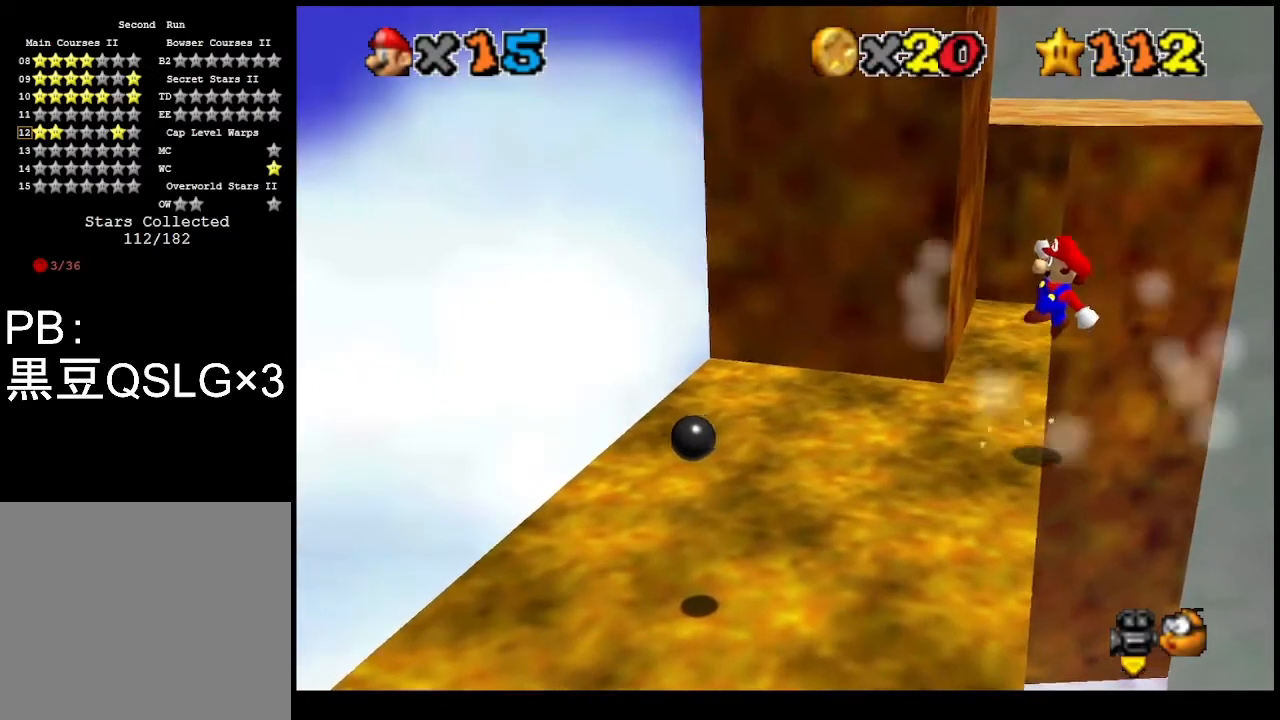
{"buttons": ["CROSS"], "left_stick": "up-left", "events": [[33, "left_stick", "up"], [500, "left_stick", "up-left"]]}
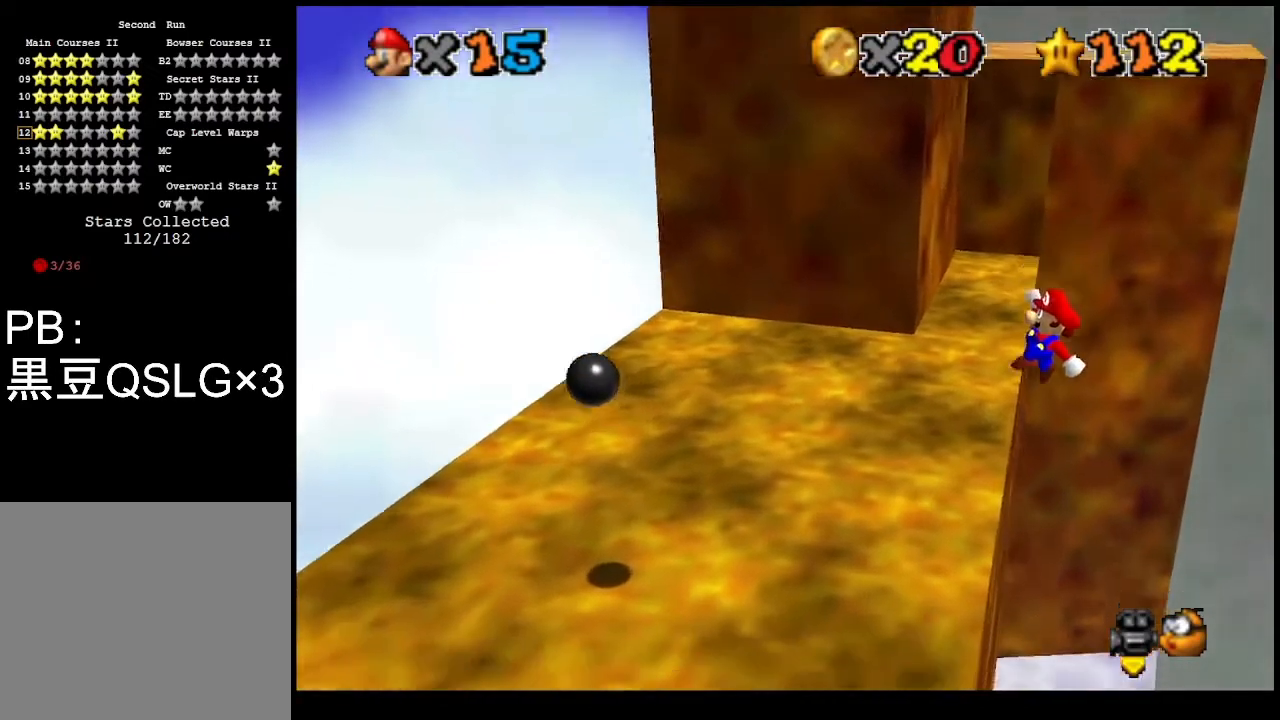
{"buttons": [], "left_stick": "up-left", "events": [[400, "CROSS", "up"]]}
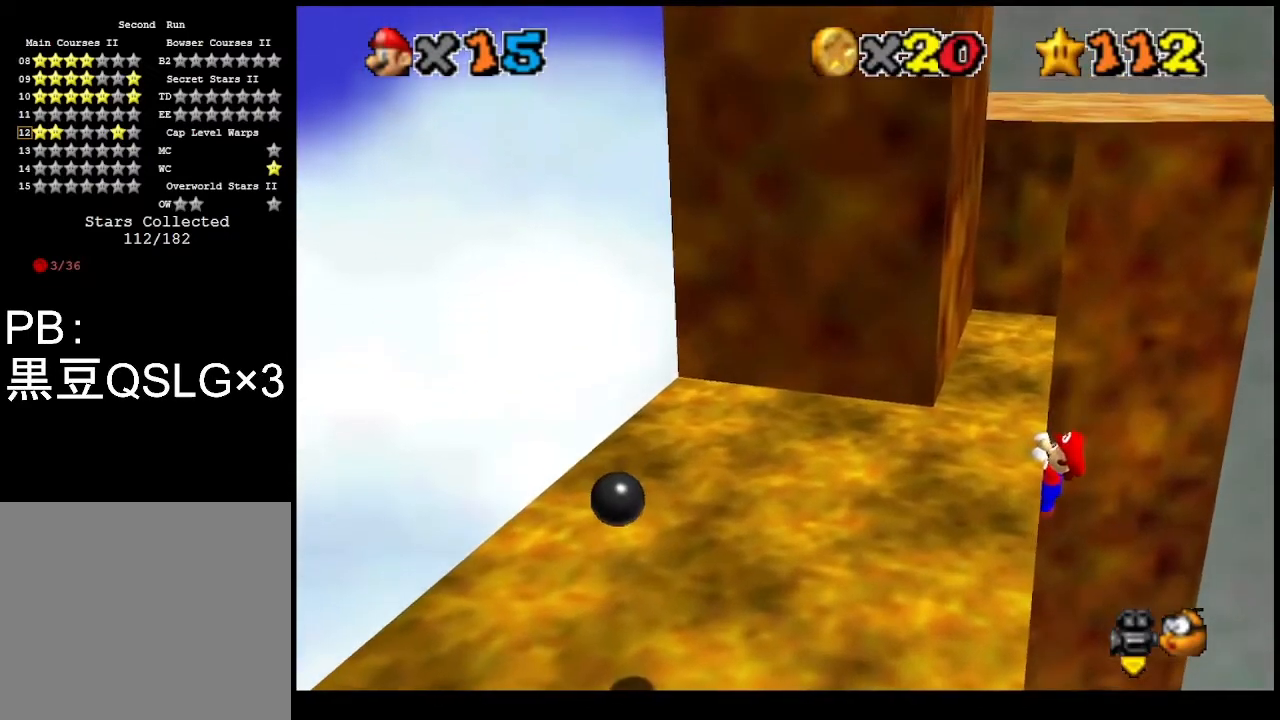
{"buttons": [], "left_stick": "center", "events": [[133, "left_stick", "center"]]}
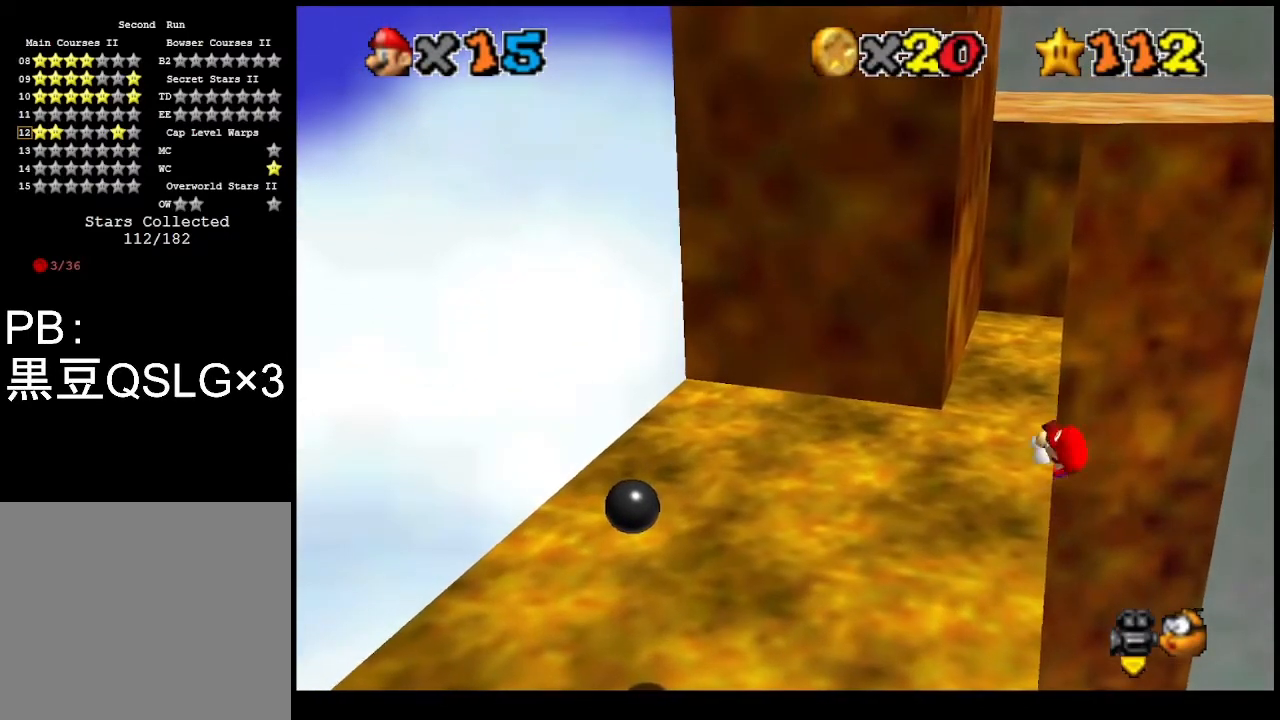
{"buttons": ["CROSS"], "left_stick": "right", "events": [[433, "CROSS", "down"], [500, "left_stick", "right"]]}
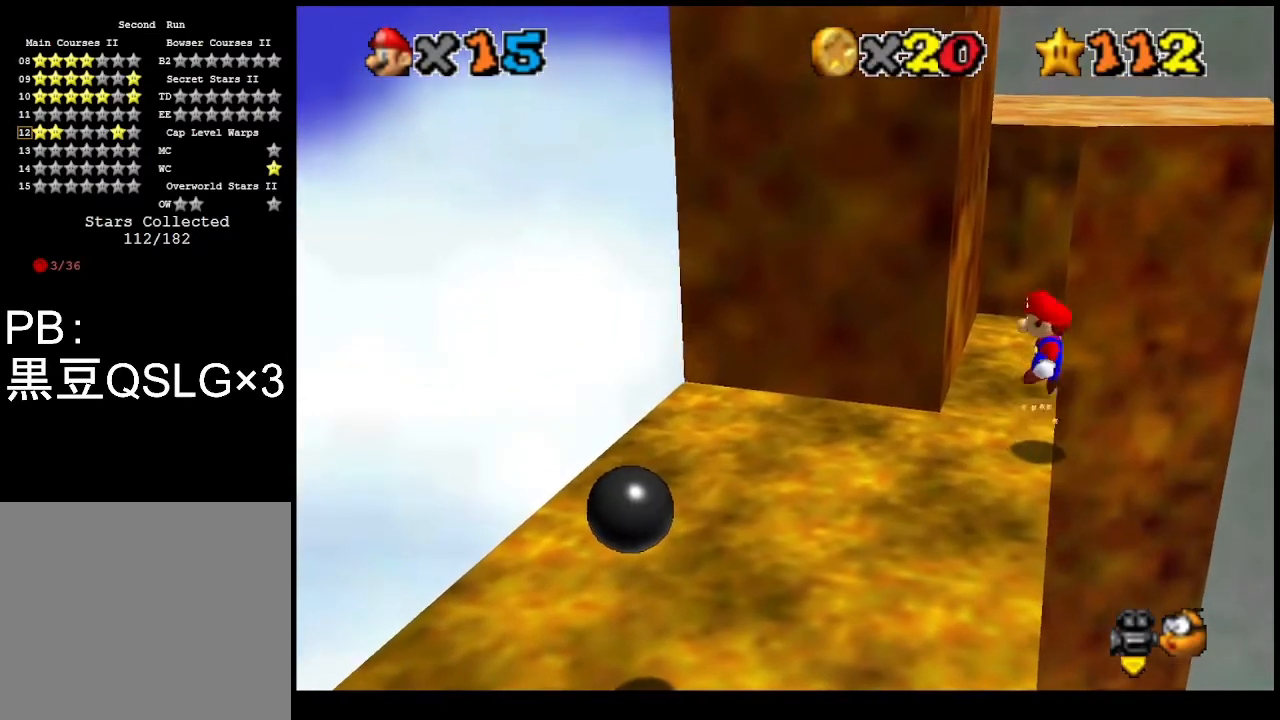
{"buttons": ["CROSS"], "left_stick": "up-left", "events": [[33, "left_stick", "up-right"], [200, "left_stick", "up"], [500, "left_stick", "up-left"]]}
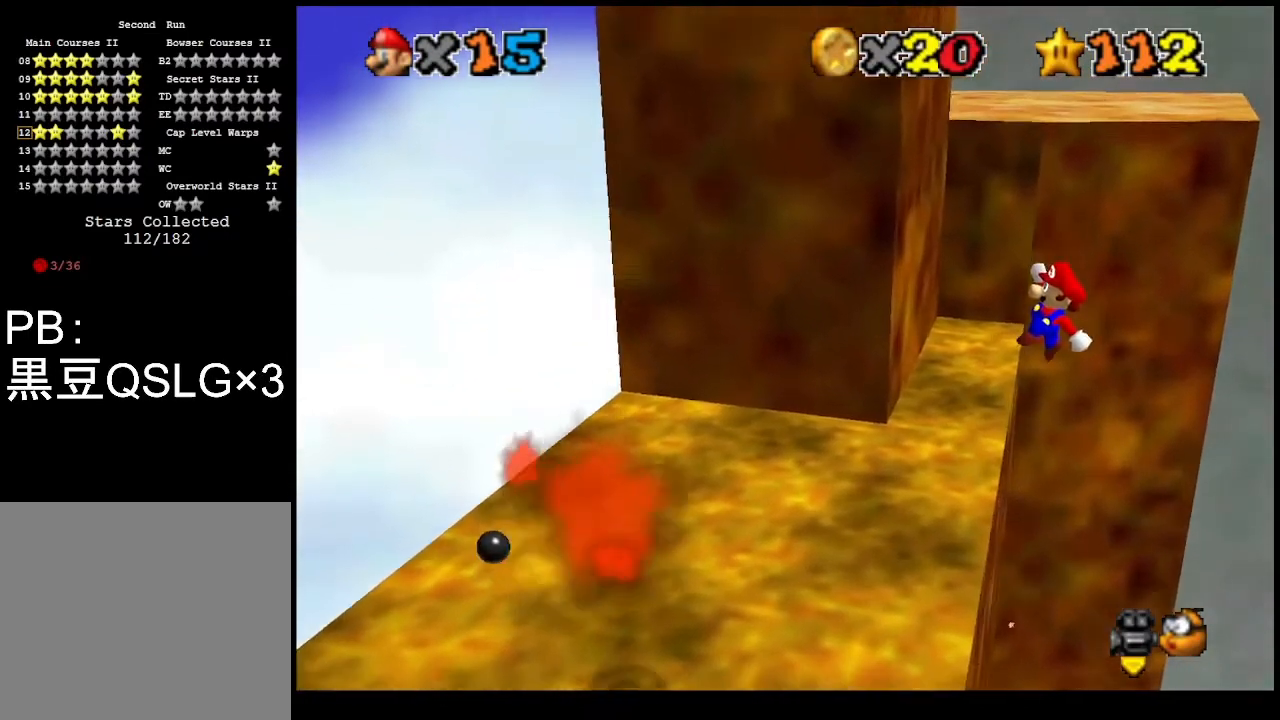
{"buttons": [], "left_stick": "center", "events": [[400, "CROSS", "up"], [400, "left_stick", "center"]]}
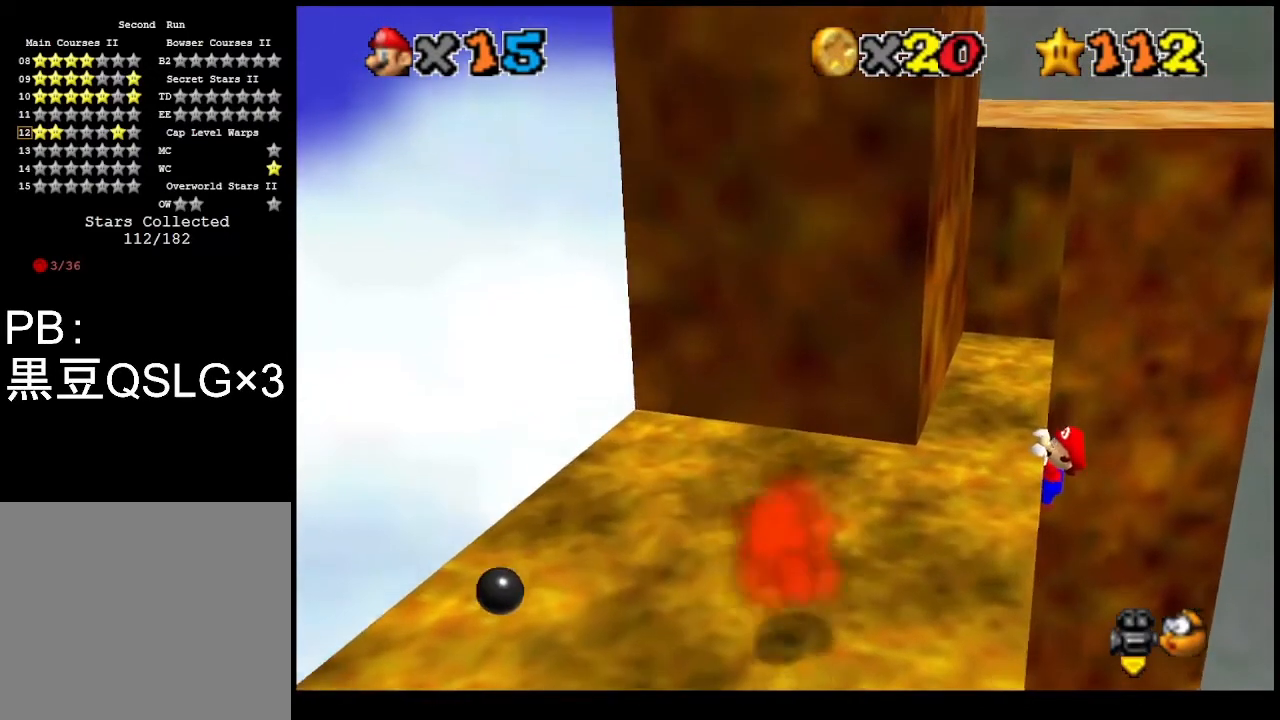
{"buttons": [], "left_stick": "center", "events": [[133, "left_stick", "left"], [333, "left_stick", "center"]]}
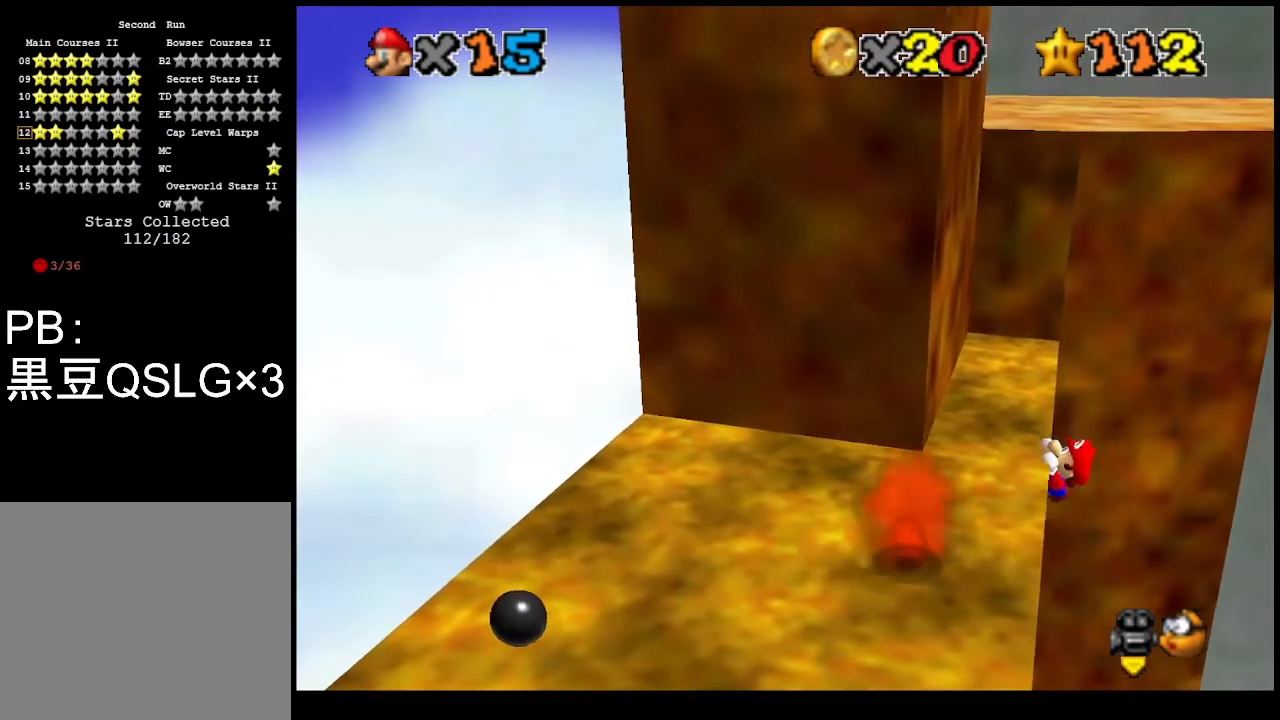
{"buttons": [], "left_stick": "center", "events": []}
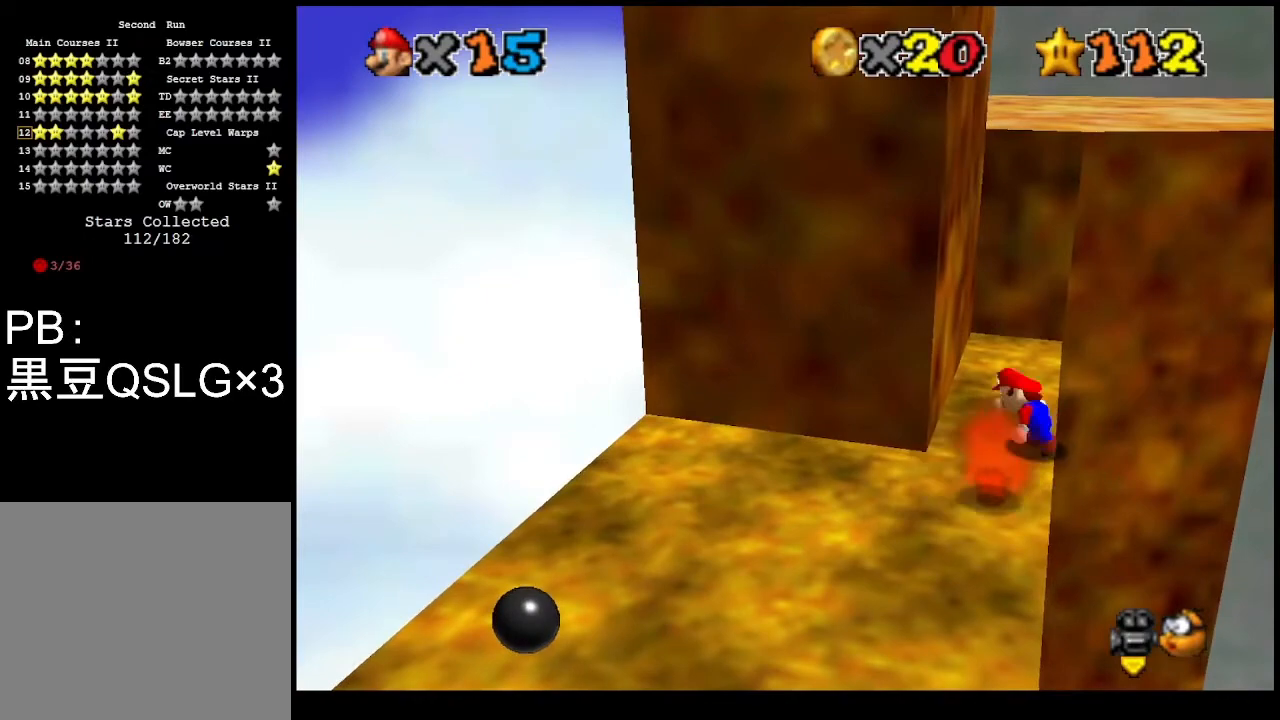
{"buttons": ["CROSS"], "left_stick": "down", "events": [[133, "CROSS", "down"], [133, "left_stick", "right"], [333, "left_stick", "down"]]}
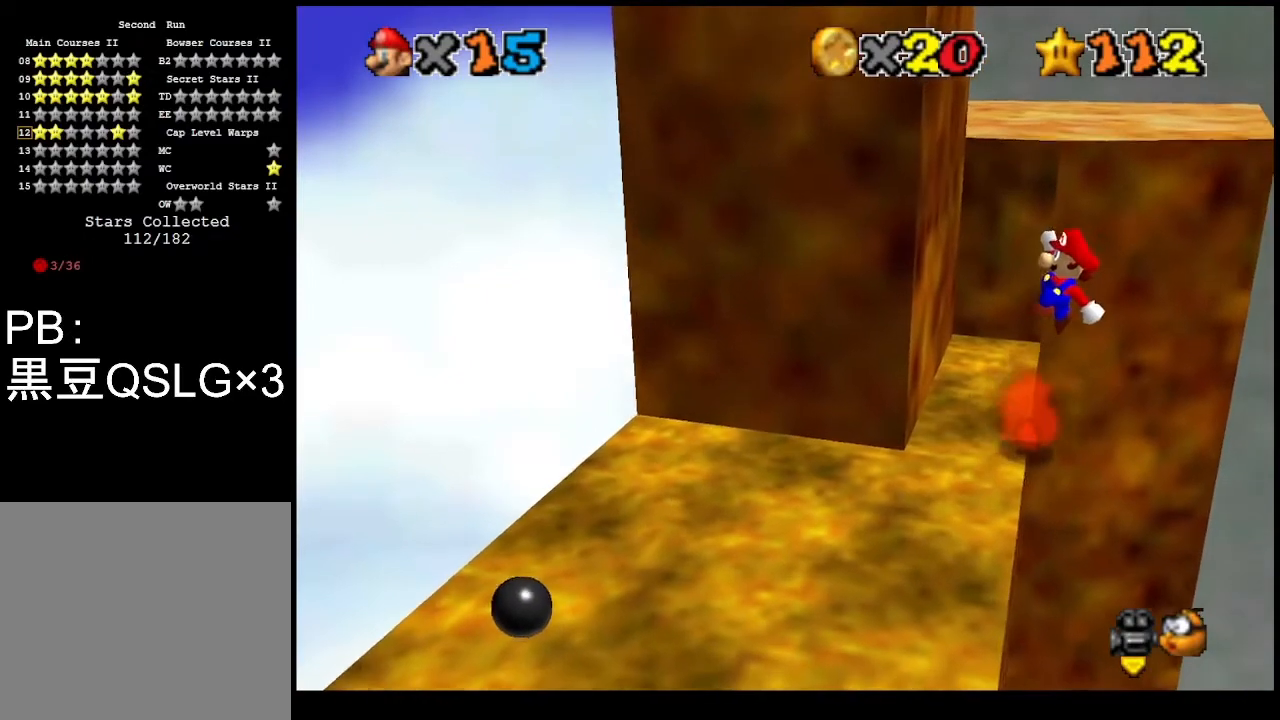
{"buttons": [], "left_stick": "left", "events": [[333, "CROSS", "up"], [333, "left_stick", "left"]]}
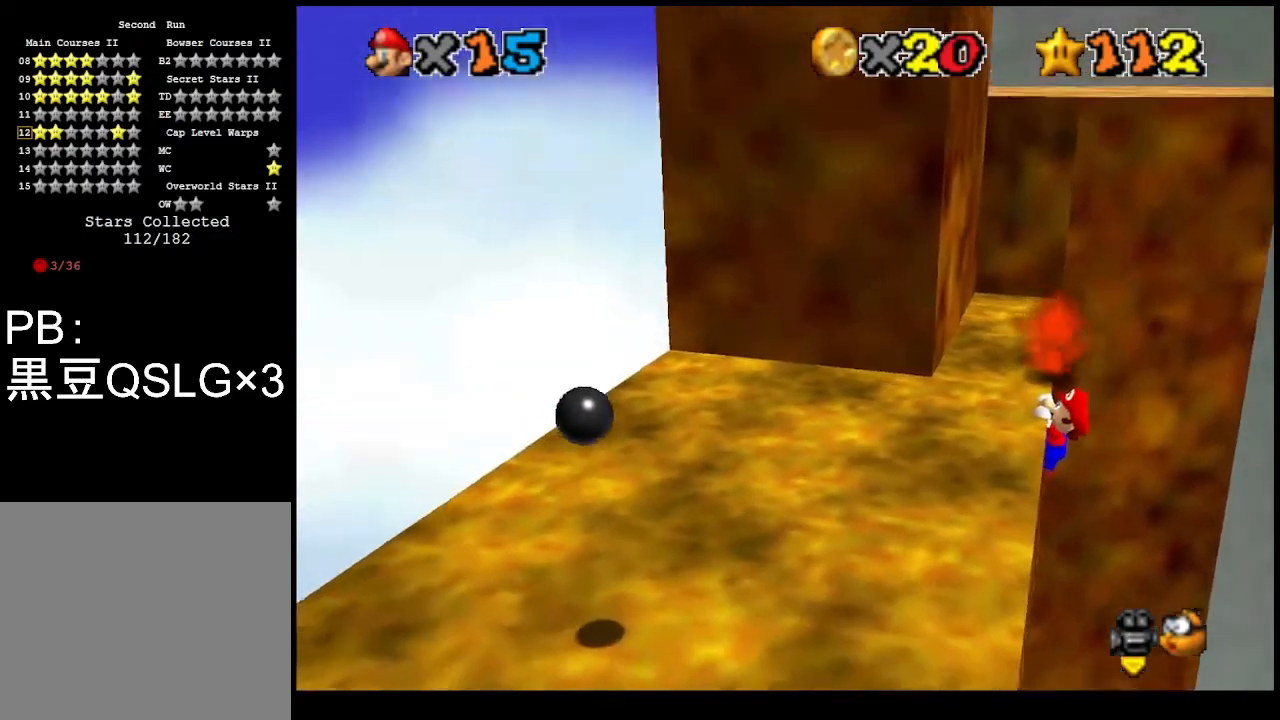
{"buttons": [], "left_stick": "center", "events": [[433, "left_stick", "center"]]}
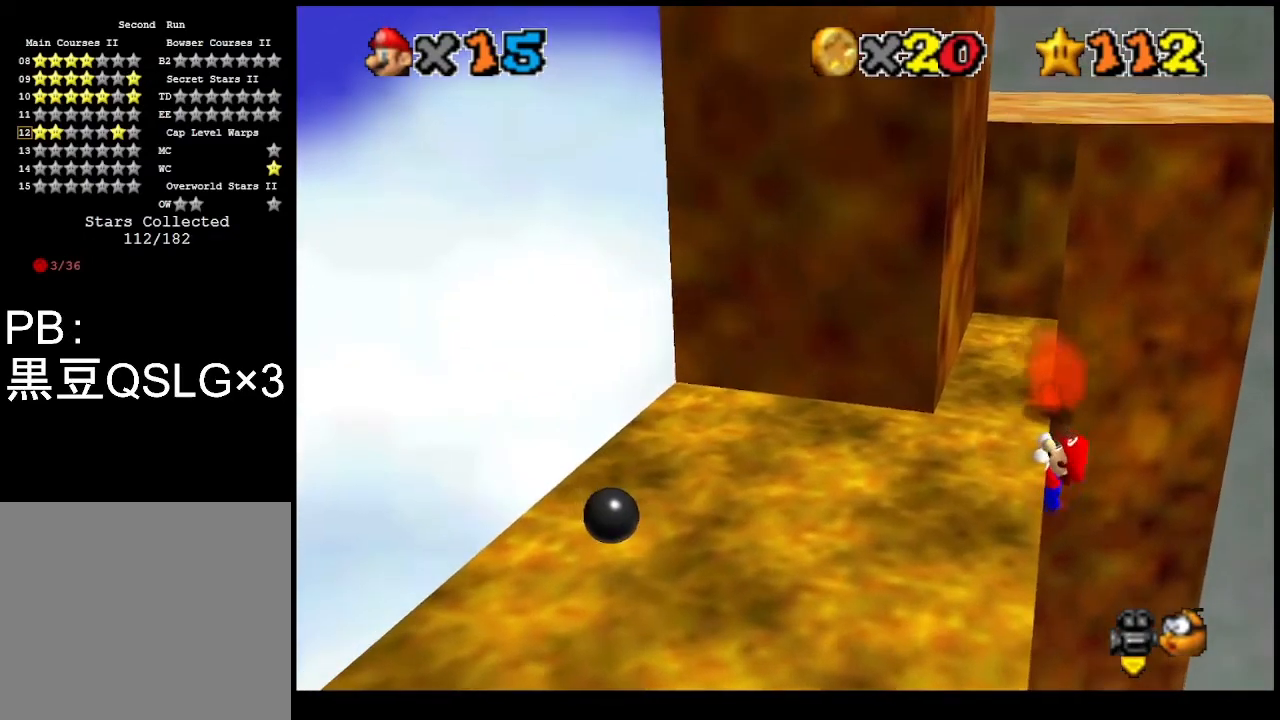
{"buttons": [], "left_stick": "center", "events": []}